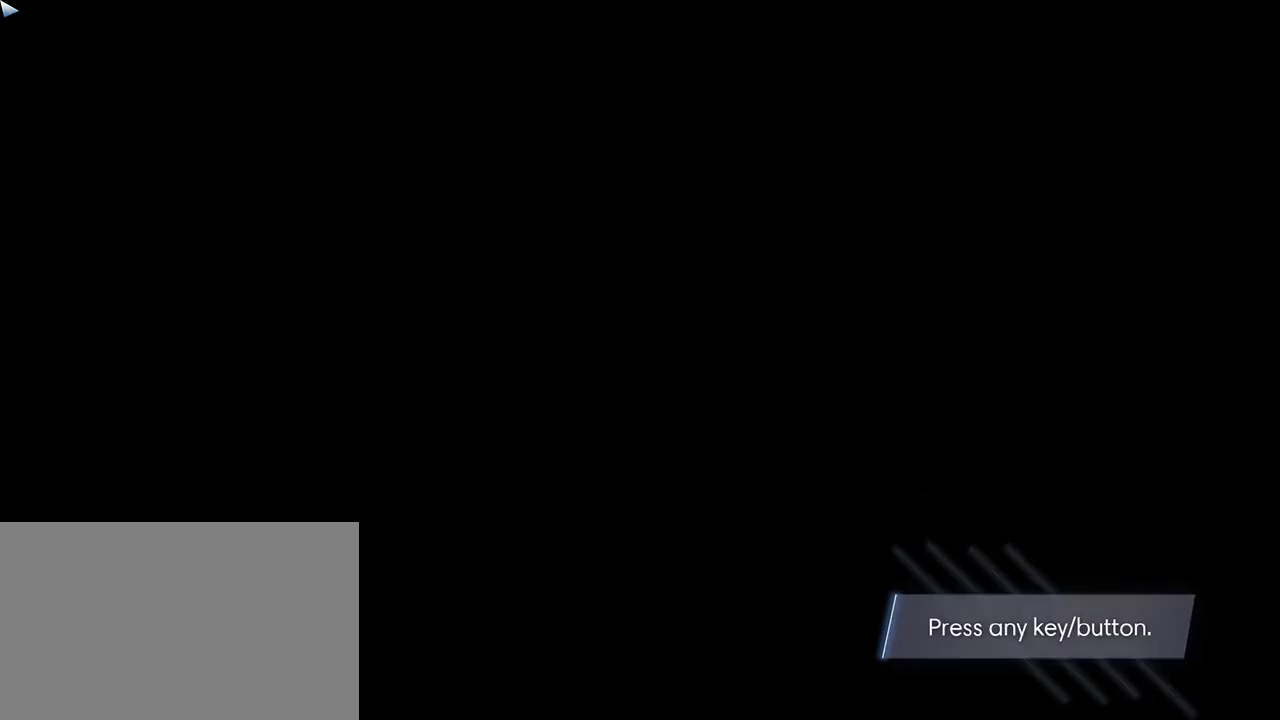
Gameplay with keyboard and mouse; each line is a JSON object with the keys and mouse buttons held at the frame after it. "events" lists presses ("down") and releases ("up") of "1", "2", "3", "4", "5", "a", "alt", "c", "ctrl", "d", "e", "f", "q", "r", "s", "shift", "space", "tab", "v", "w", "x", "z", "mouse_left", "mouse_middle", "mouse_right", "mouse_wheel_up" and "mouse_wheel_down" between this image and that frame as [ms after this image, input, new state], when the widget could be followed in between. "mouse_left", "mouse_middle", "mouse_right", "mouse_wheel_up", "mouse_wheel_down" = the "left", "middle", "right", "wheel_up", "wheel_down" buttons of the "mouse" list. No other keys are recorded. Not read: mouse_move.
{"keys": ["shift", "w"], "mouse": [], "events": [[467, "w", "down"], [500, "shift", "down"]]}
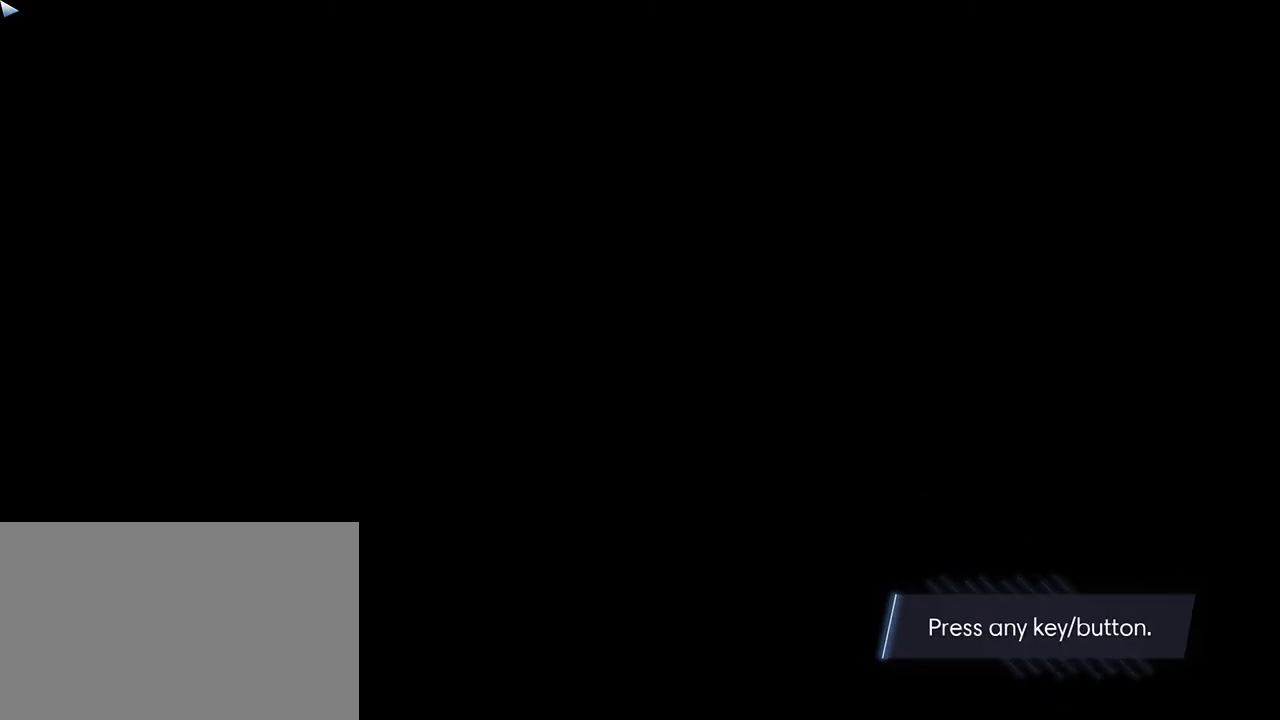
{"keys": ["shift", "w"], "mouse": [], "events": []}
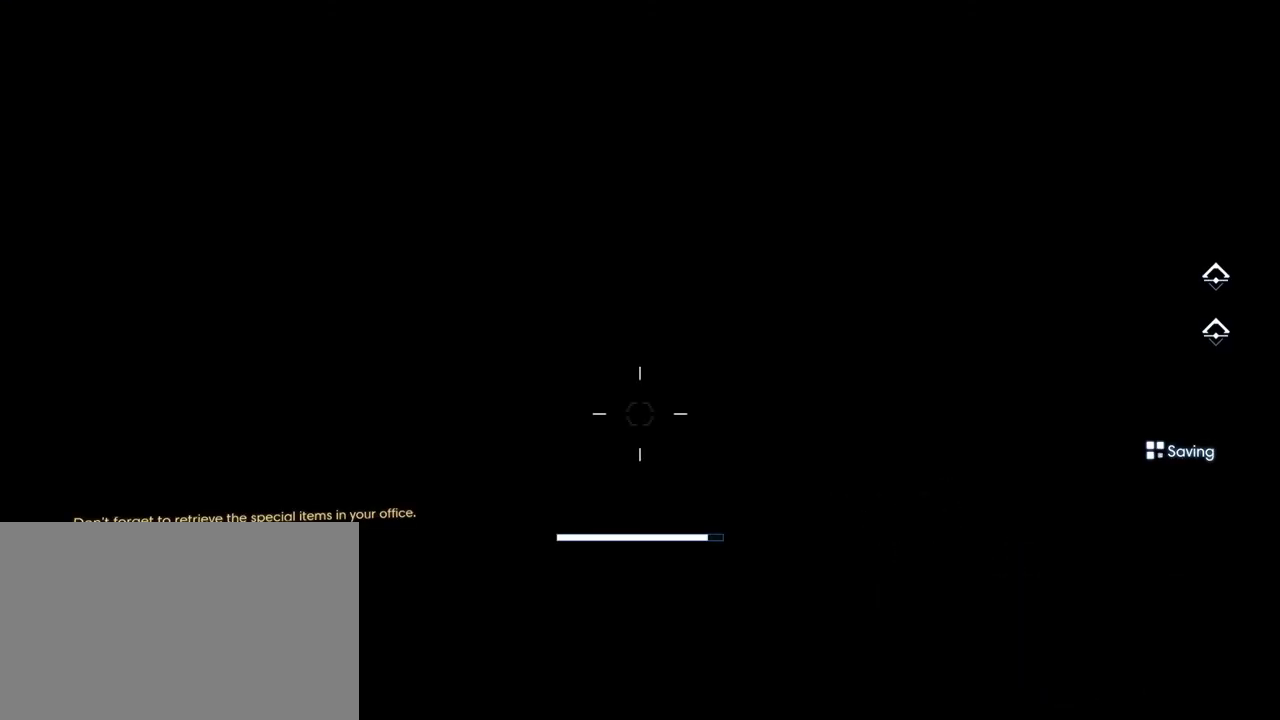
{"keys": ["shift", "w"], "mouse": [], "events": []}
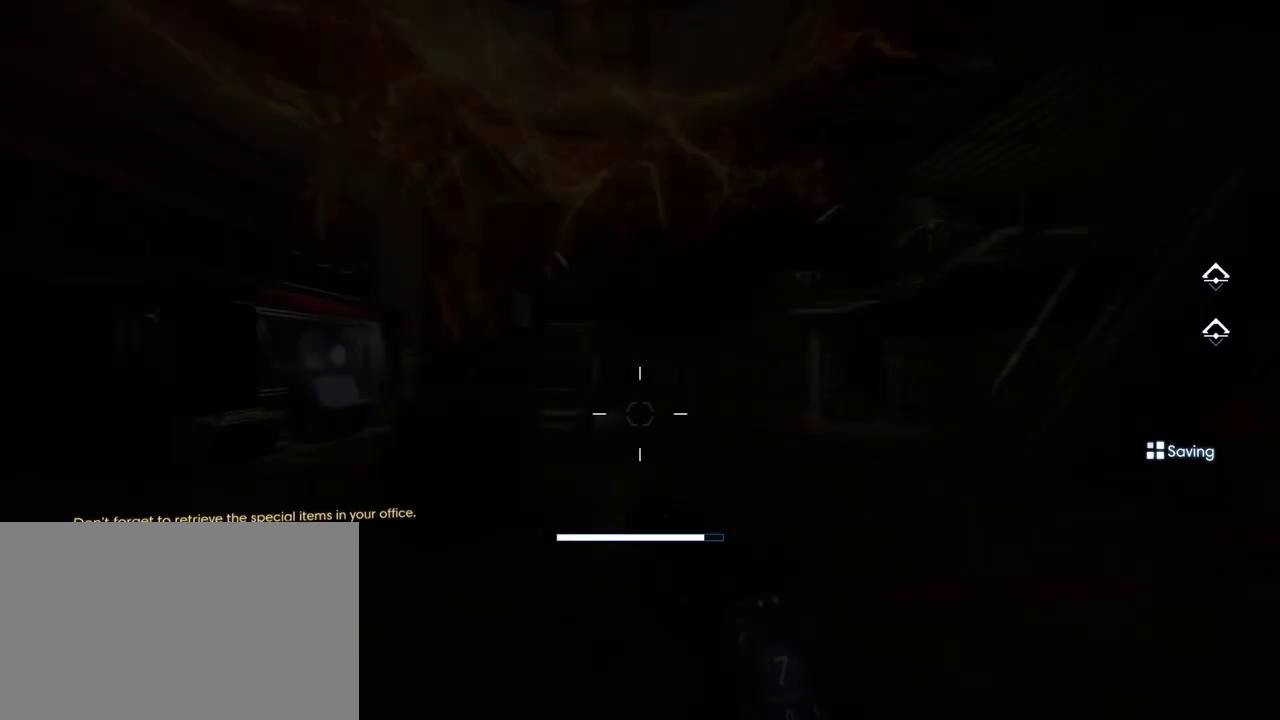
{"keys": ["shift", "w"], "mouse": [], "events": []}
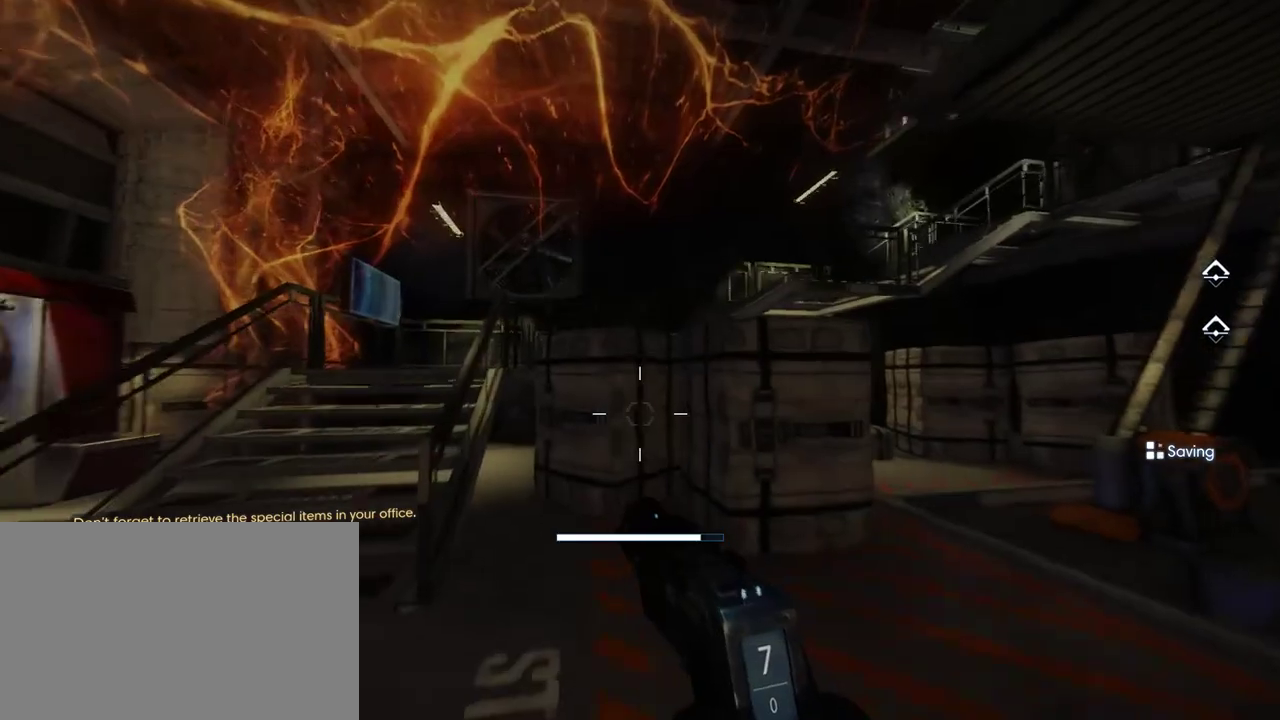
{"keys": ["shift", "space", "w"], "mouse": [], "events": [[233, "space", "down"]]}
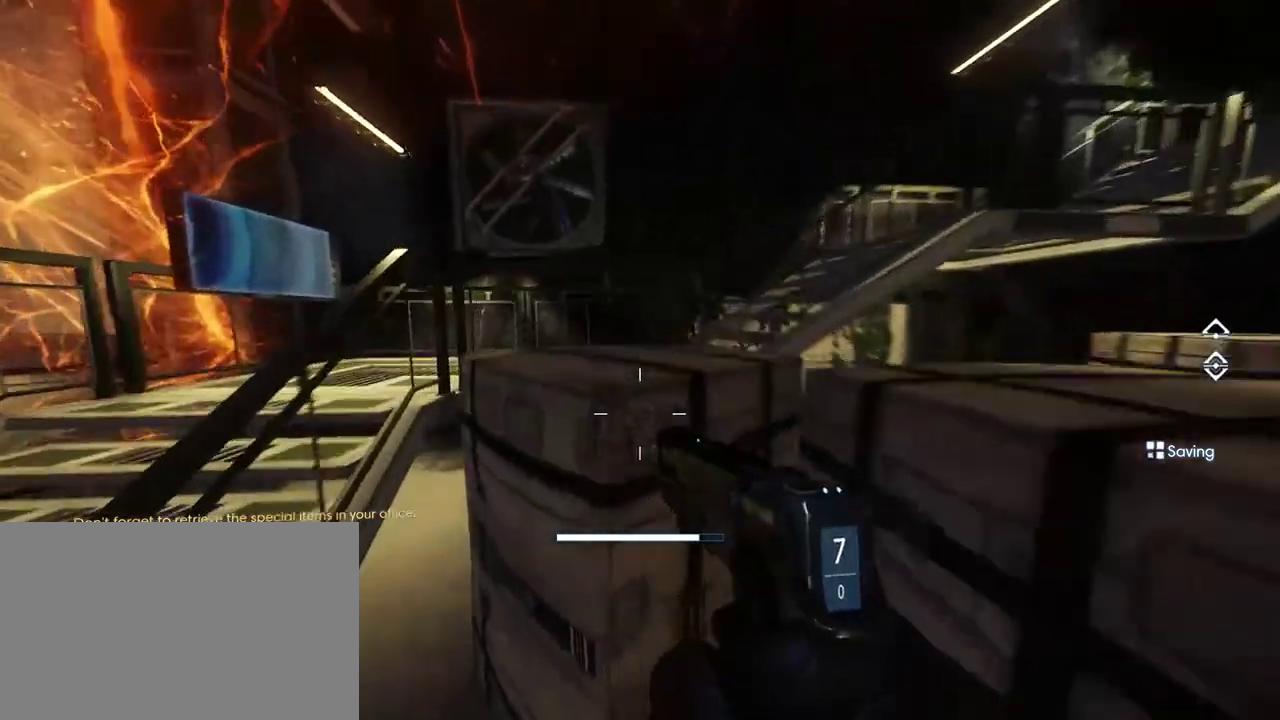
{"keys": ["shift", "w"], "mouse": [], "events": [[350, "space", "up"]]}
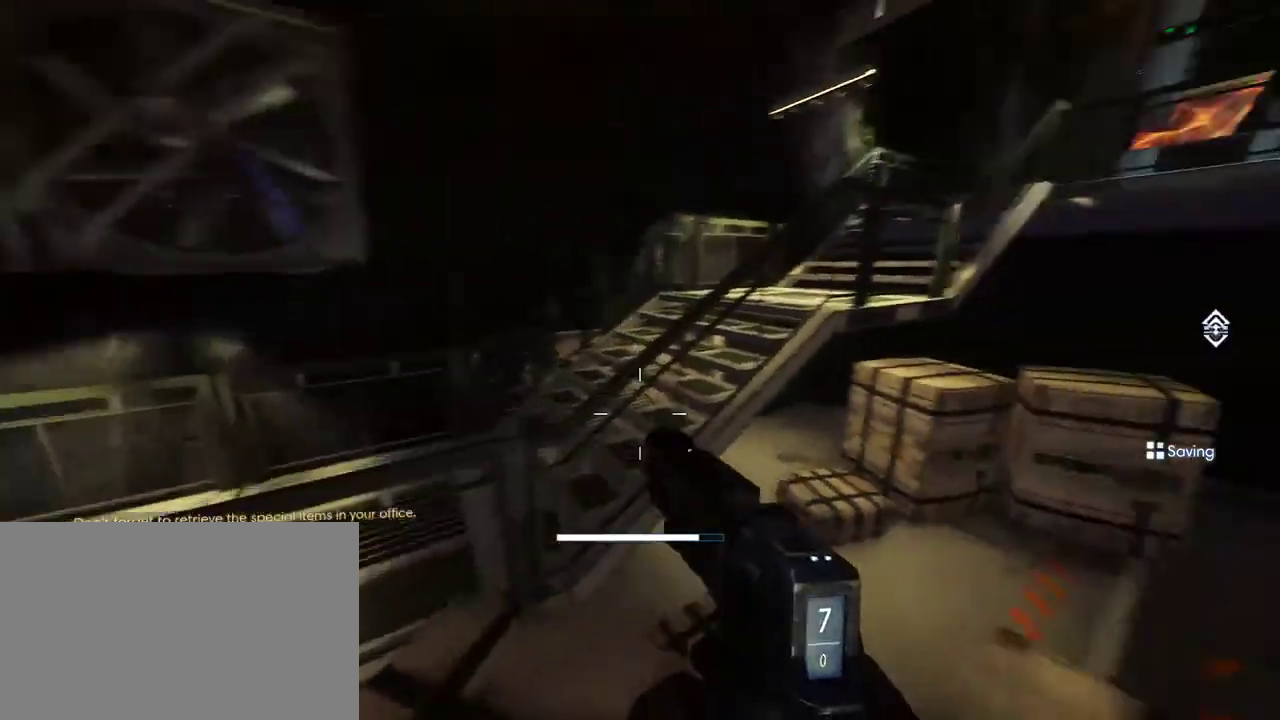
{"keys": ["shift", "space", "w"], "mouse": [], "events": [[150, "space", "down"]]}
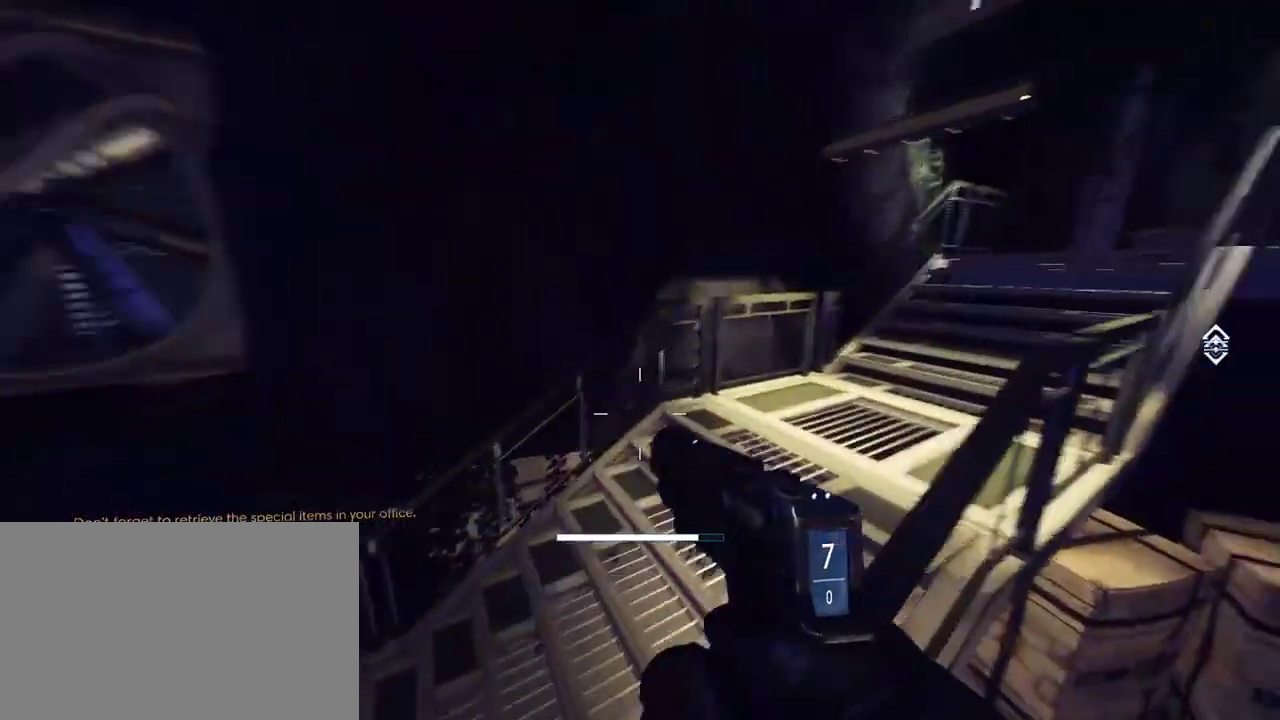
{"keys": ["shift", "w"], "mouse": [], "events": [[233, "space", "up"]]}
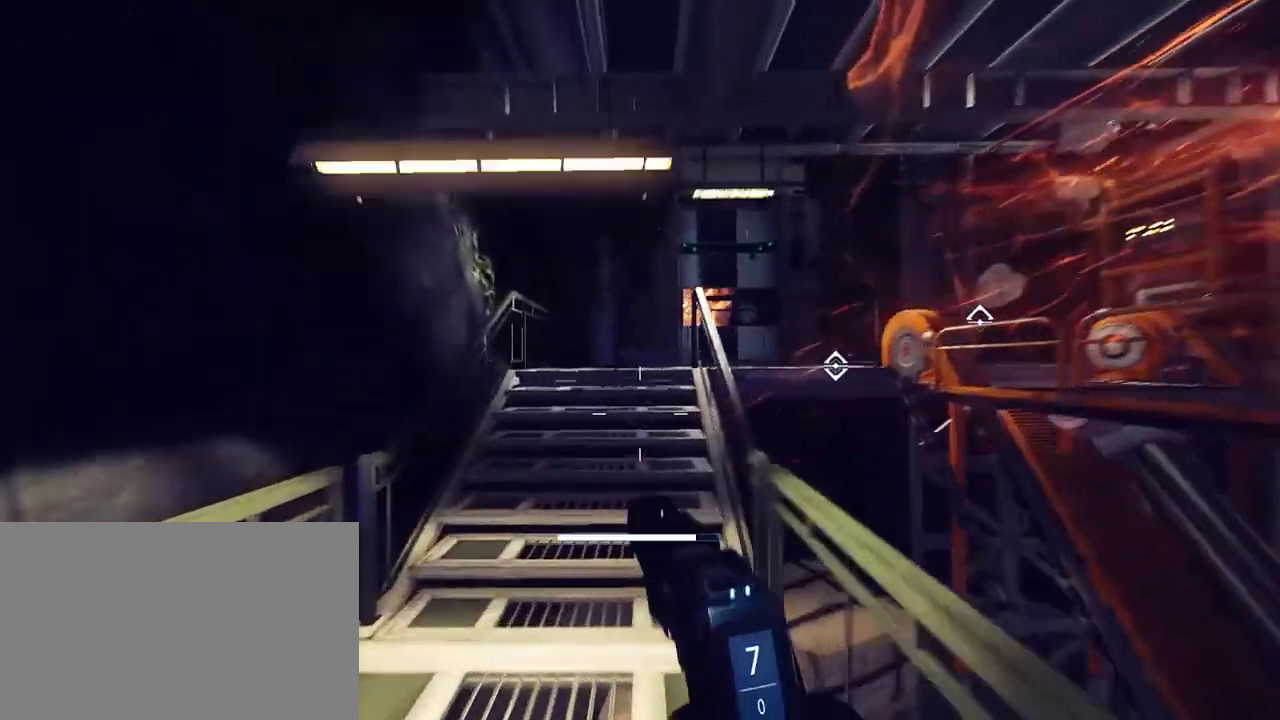
{"keys": ["shift", "w"], "mouse": [], "events": []}
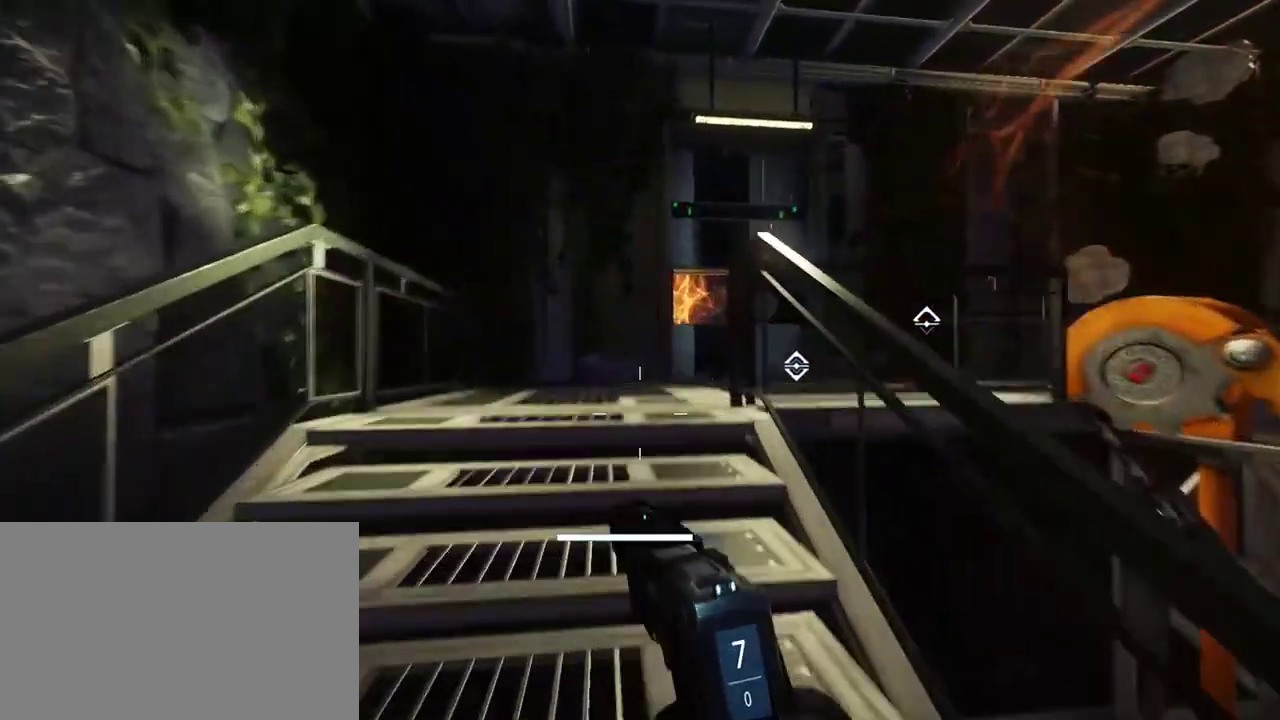
{"keys": ["shift", "w"], "mouse": [], "events": []}
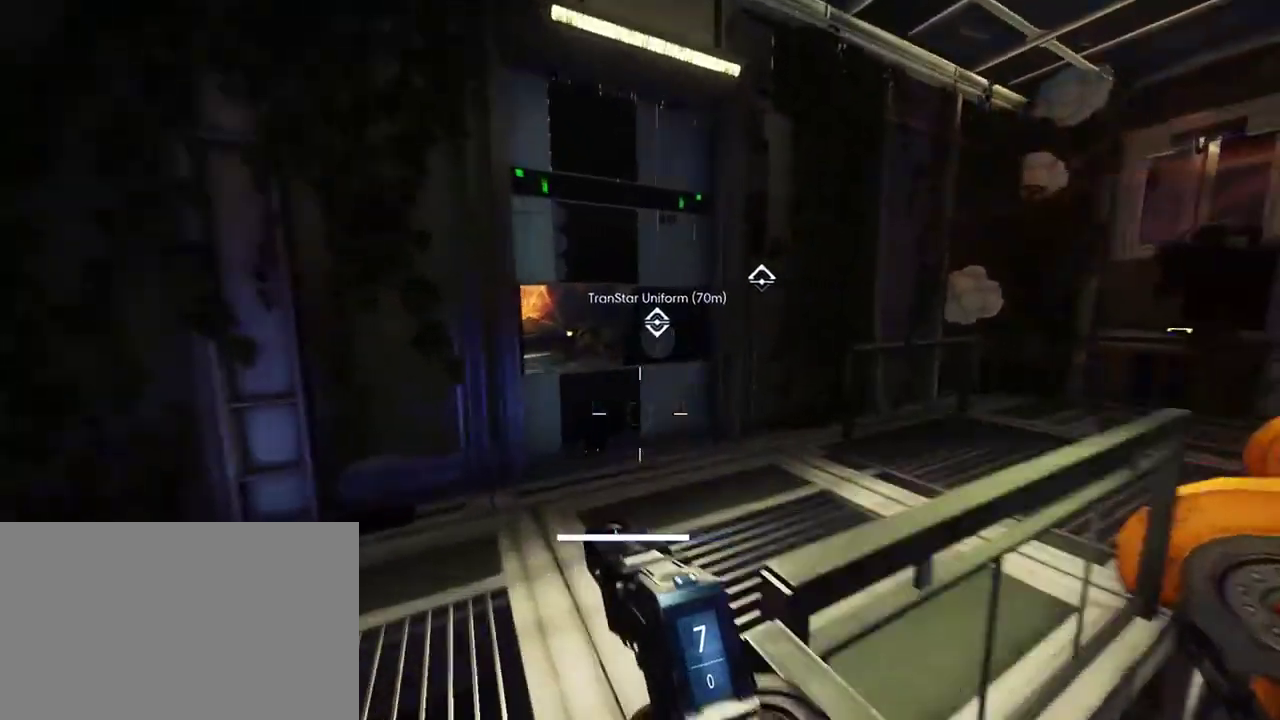
{"keys": ["shift", "w"], "mouse": [], "events": []}
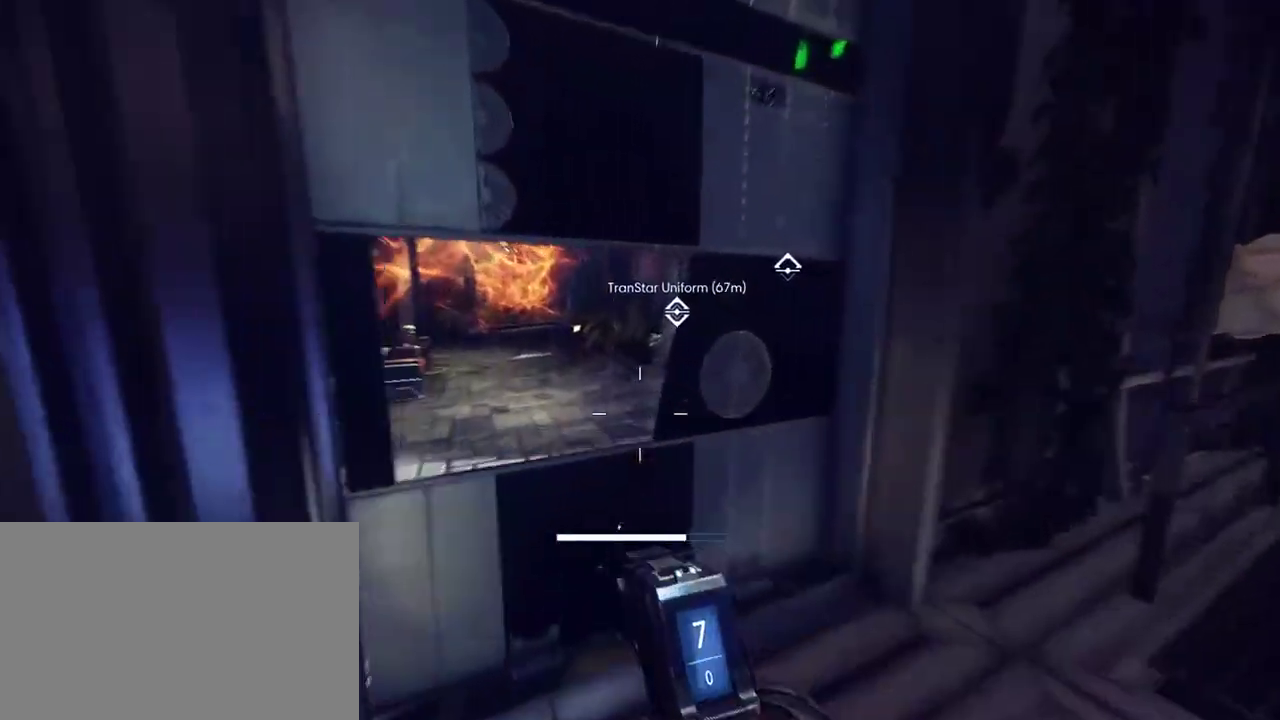
{"keys": ["shift", "w"], "mouse": [], "events": []}
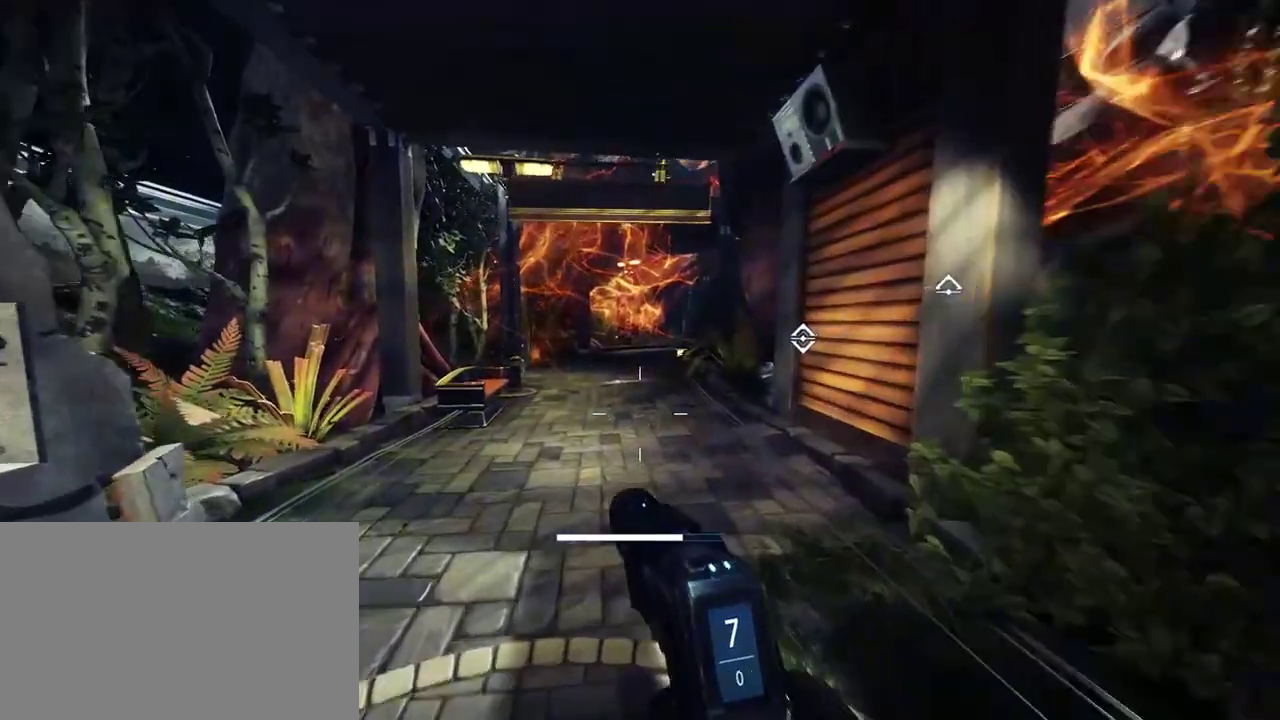
{"keys": ["shift", "w"], "mouse": [], "events": []}
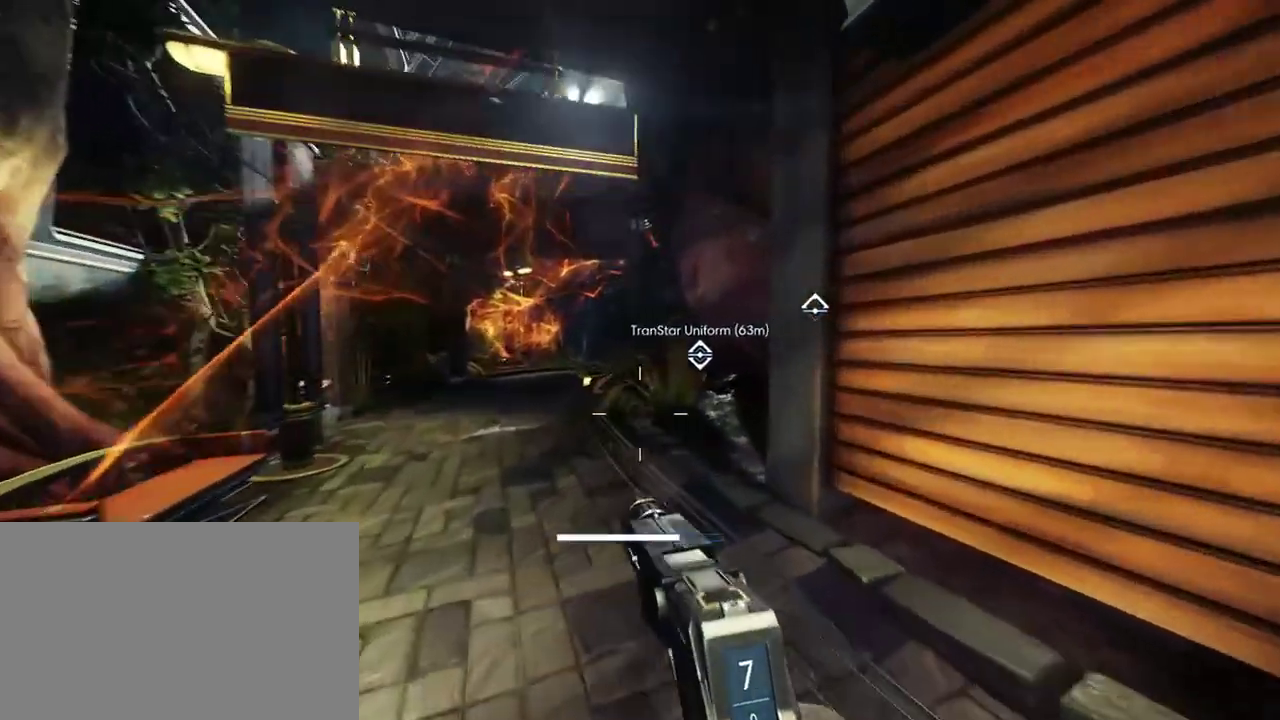
{"keys": ["c", "shift", "w"], "mouse": [], "events": [[117, "c", "down"], [250, "c", "up"], [433, "c", "down"]]}
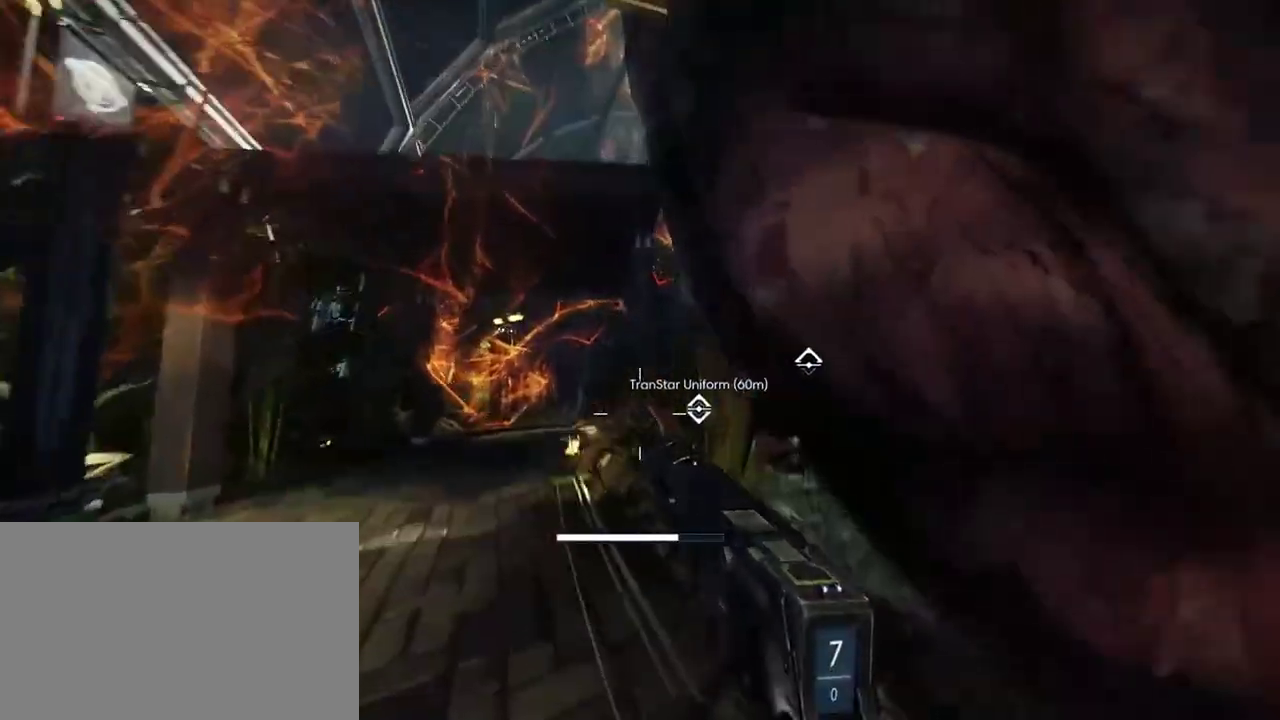
{"keys": ["shift", "w"], "mouse": [], "events": [[50, "c", "up"]]}
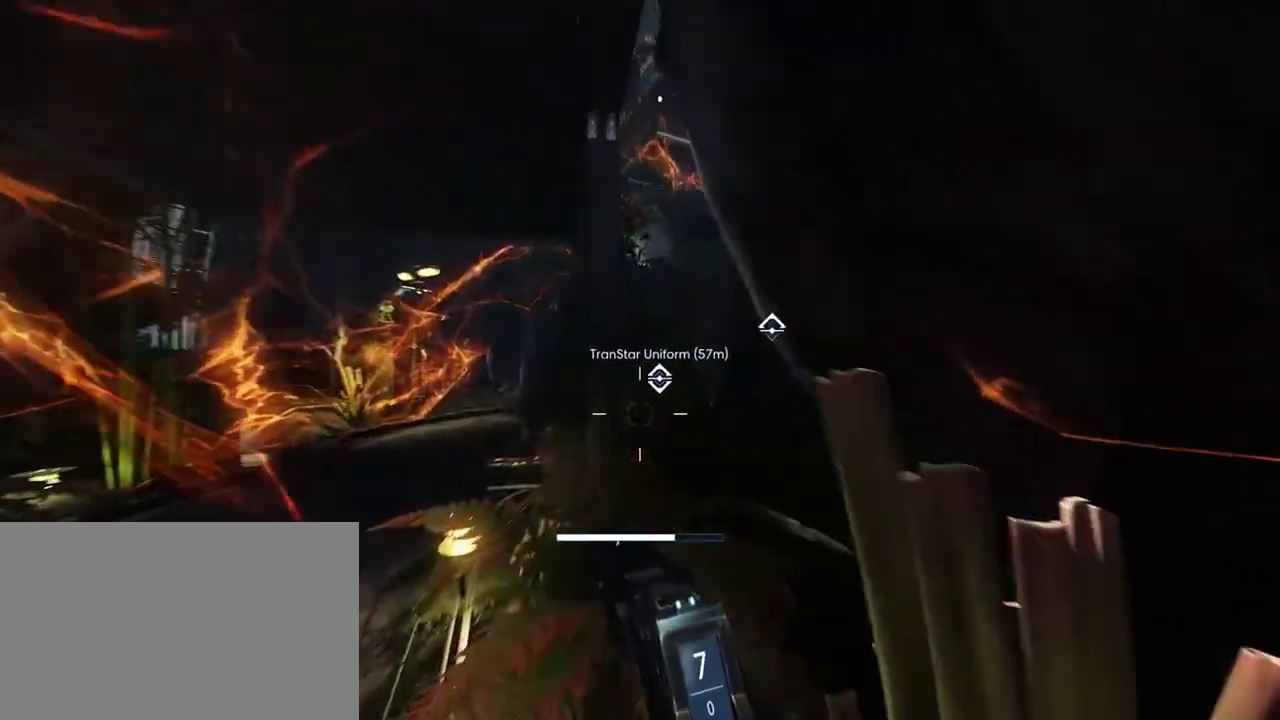
{"keys": ["shift", "w"], "mouse": [], "events": []}
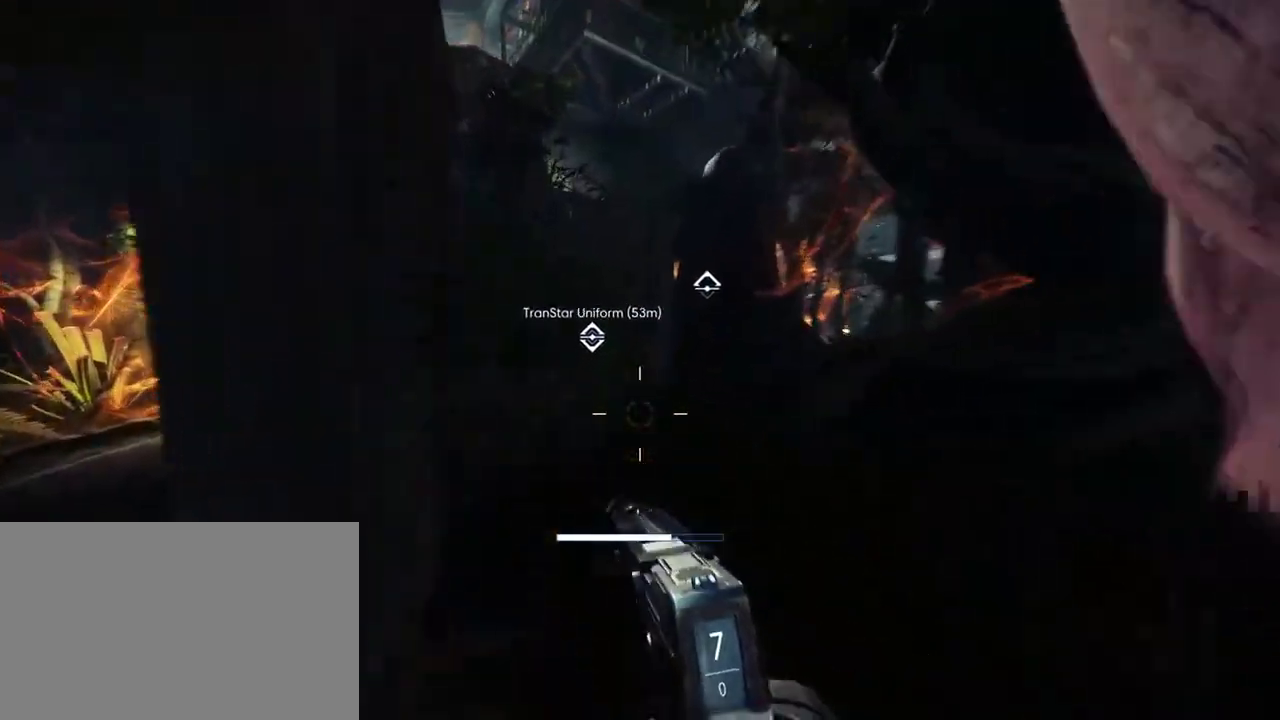
{"keys": ["c", "shift", "w"], "mouse": [], "events": [[183, "c", "down"], [350, "c", "up"], [483, "c", "down"]]}
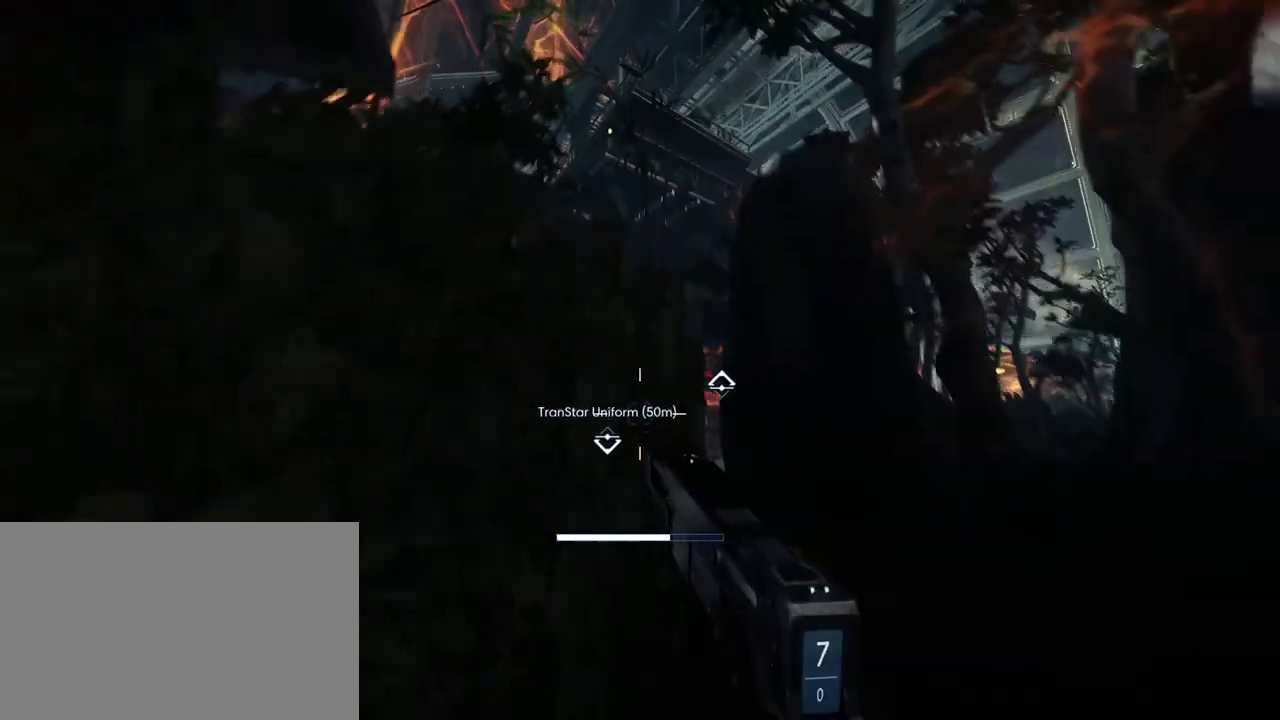
{"keys": ["shift", "w"], "mouse": [], "events": [[100, "c", "up"]]}
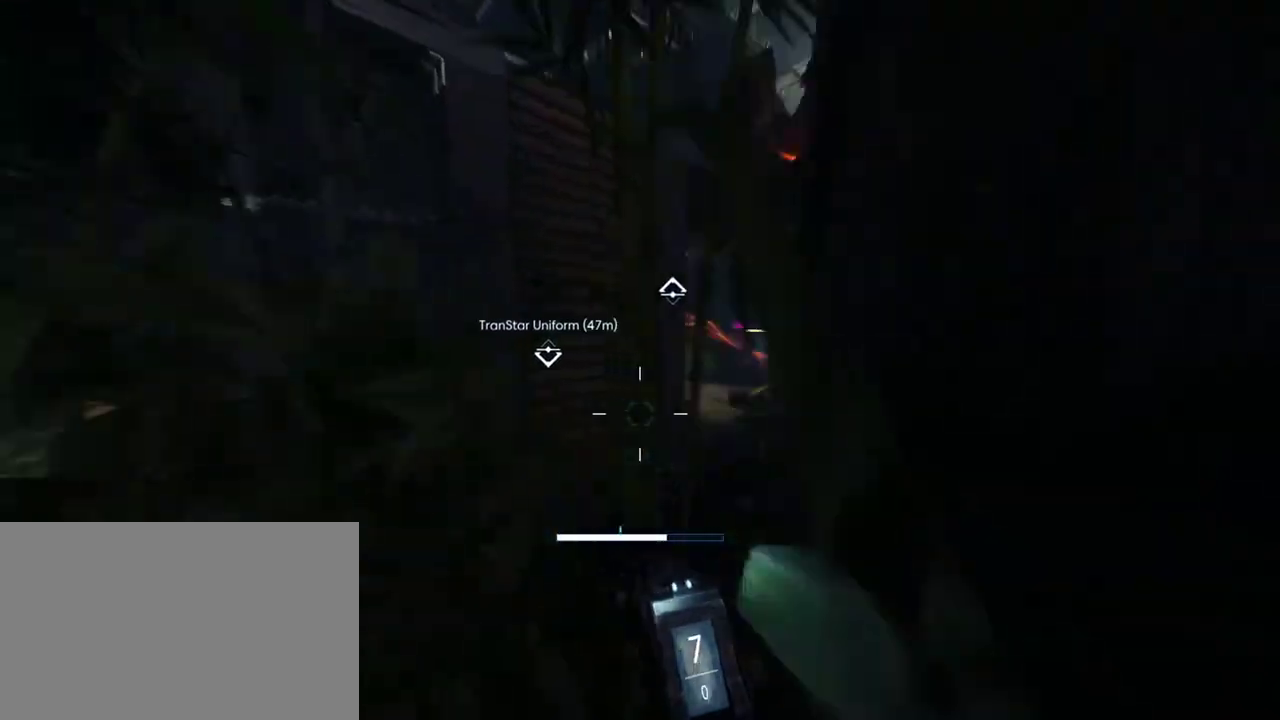
{"keys": ["shift", "w"], "mouse": [], "events": []}
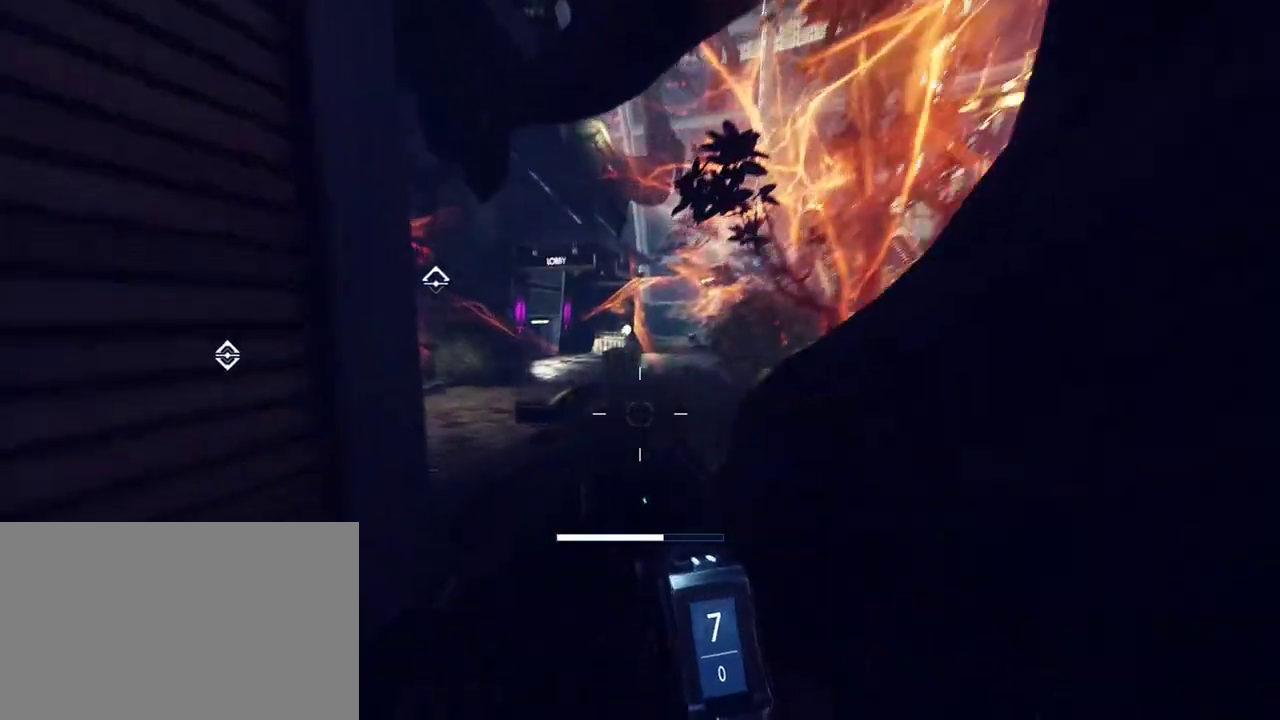
{"keys": ["shift", "w"], "mouse": [], "events": []}
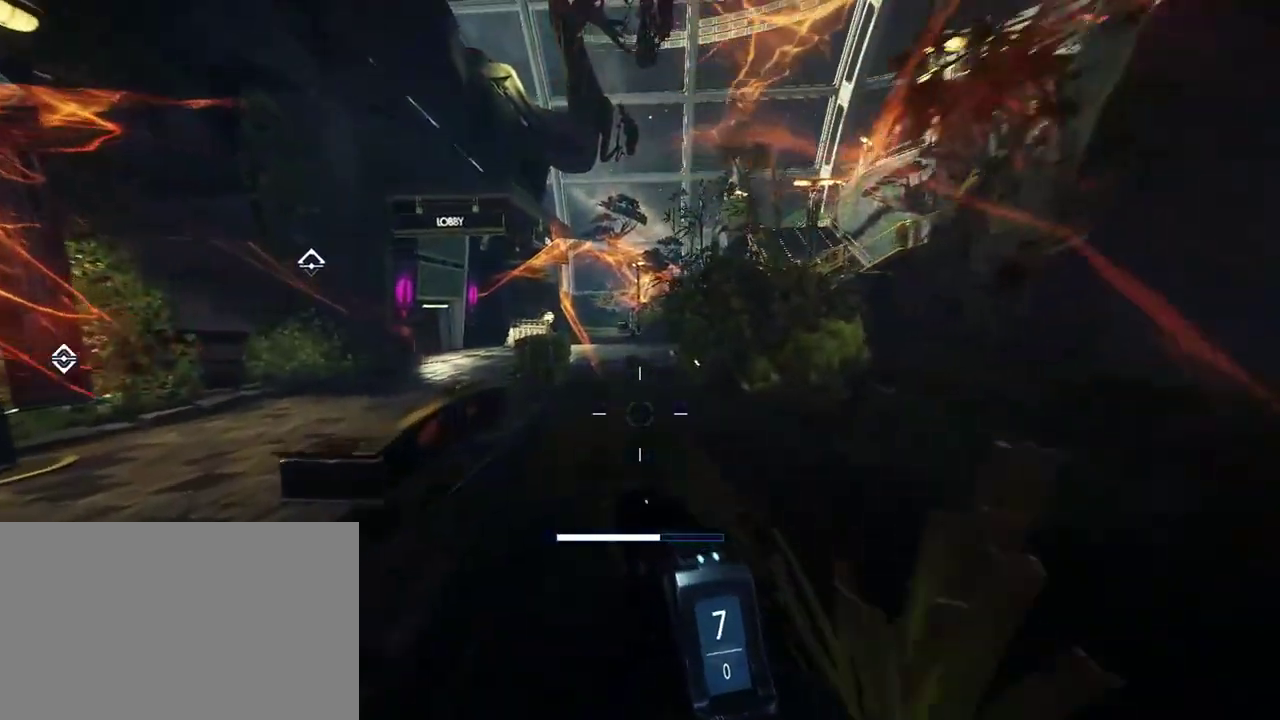
{"keys": ["shift", "w"], "mouse": [], "events": []}
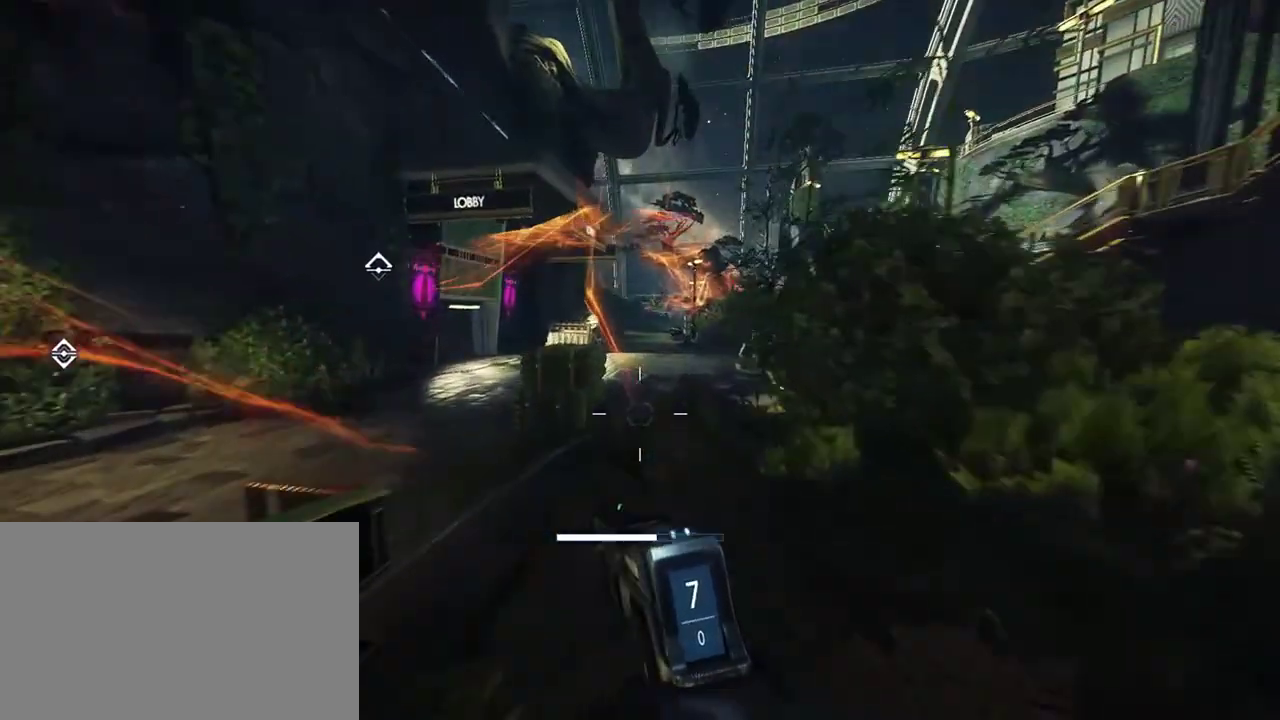
{"keys": ["shift", "w"], "mouse": [], "events": []}